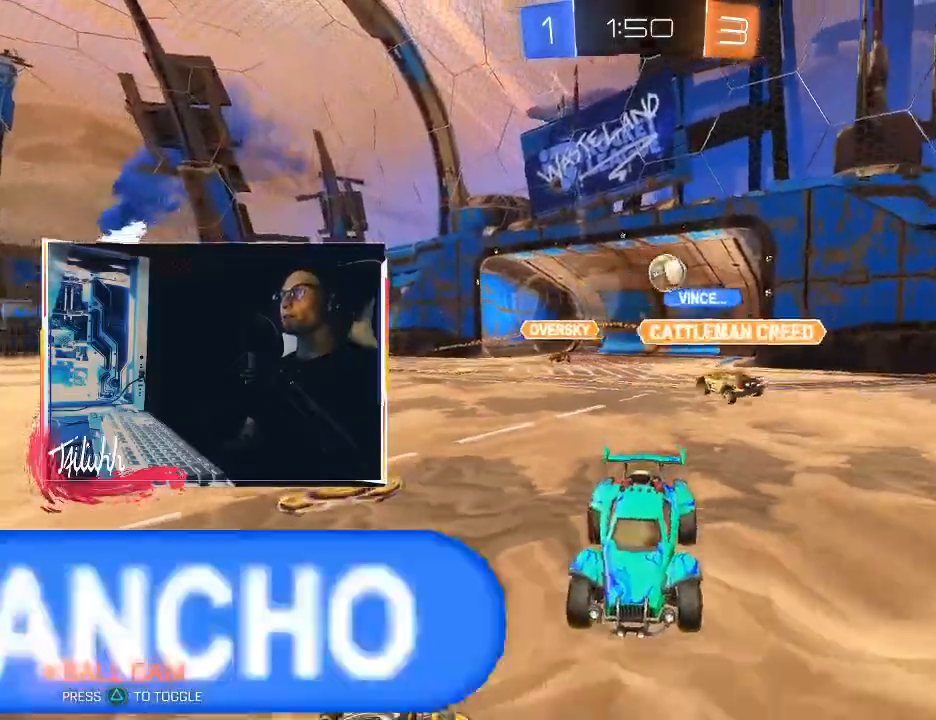
Gameplay with a controller (PlayStation layout); each line is a JSON object with the inputs held at the frame after it. "events" lists button and stick changes between this image and that frame as [ms after this image, input, new state], when the widget could be followed in between.
{"buttons": ["R2"], "left_stick": "center", "right_stick": "center", "events": [[183, "left_stick", "left"], [283, "L1", "down"], [367, "L1", "up"], [467, "left_stick", "center"]]}
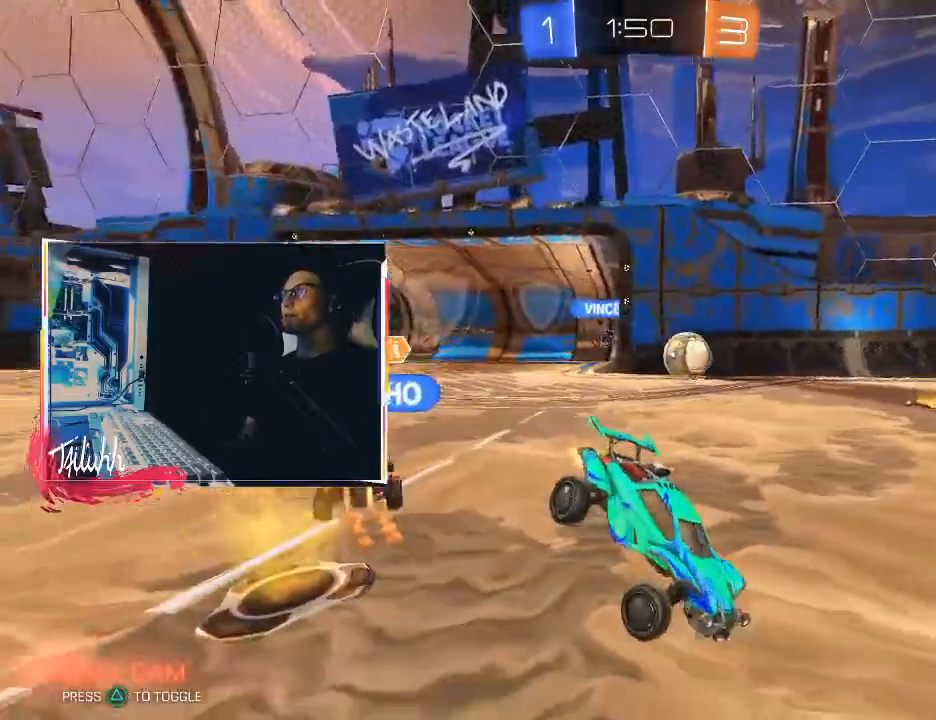
{"buttons": ["R2"], "left_stick": "center", "right_stick": "center", "events": [[67, "left_stick", "up-left"], [150, "left_stick", "left"], [350, "left_stick", "center"]]}
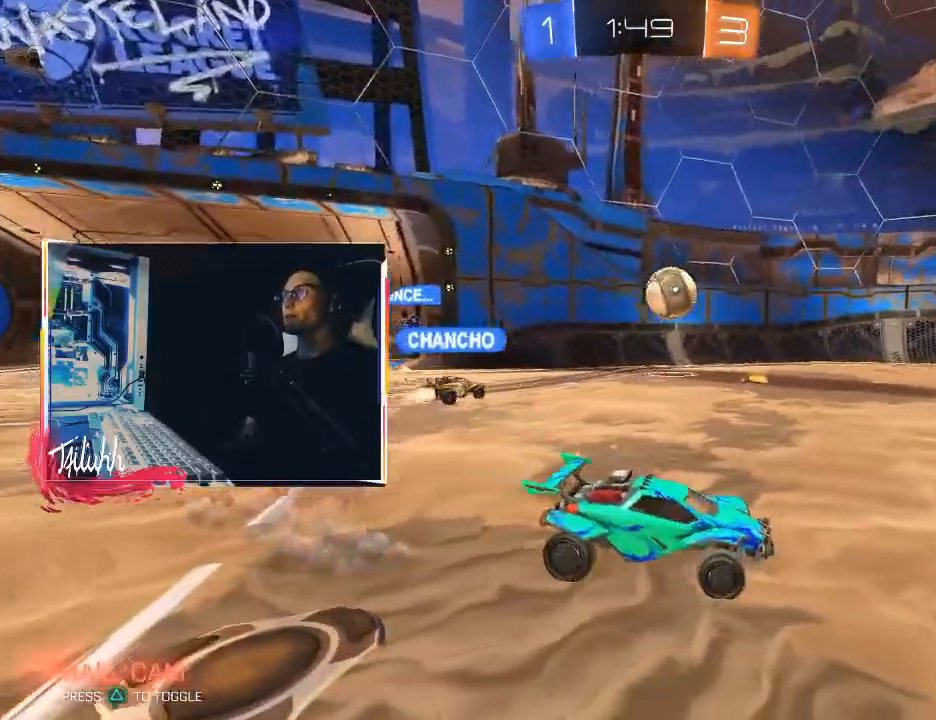
{"buttons": ["R2"], "left_stick": "down-right", "right_stick": "center", "events": [[50, "left_stick", "down-right"]]}
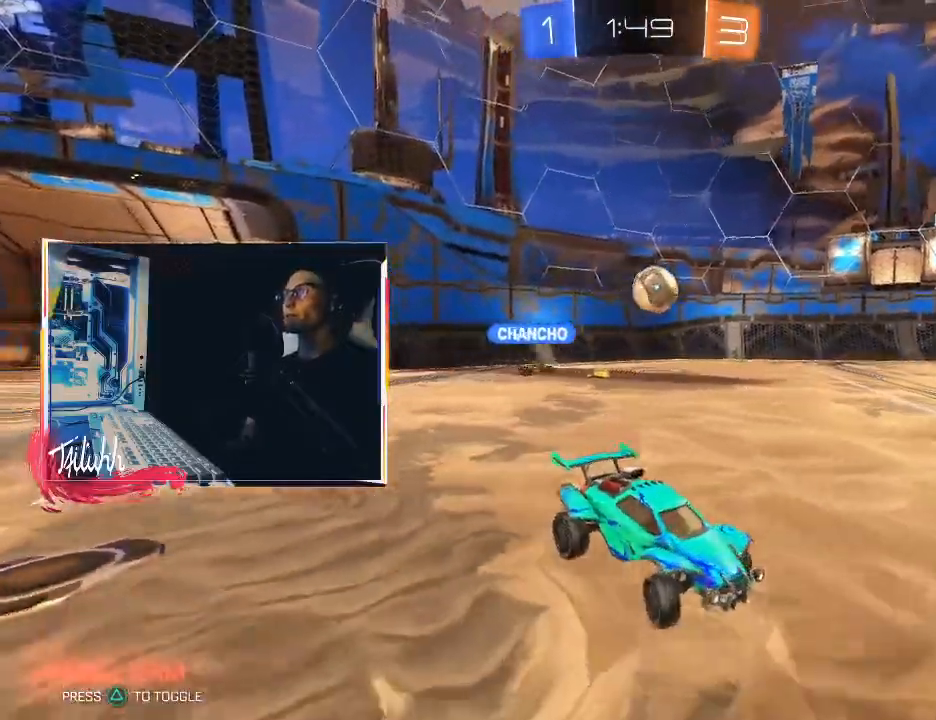
{"buttons": ["R2"], "left_stick": "center", "right_stick": "center", "events": [[250, "left_stick", "center"], [317, "left_stick", "left"], [367, "left_stick", "up-left"], [500, "left_stick", "center"]]}
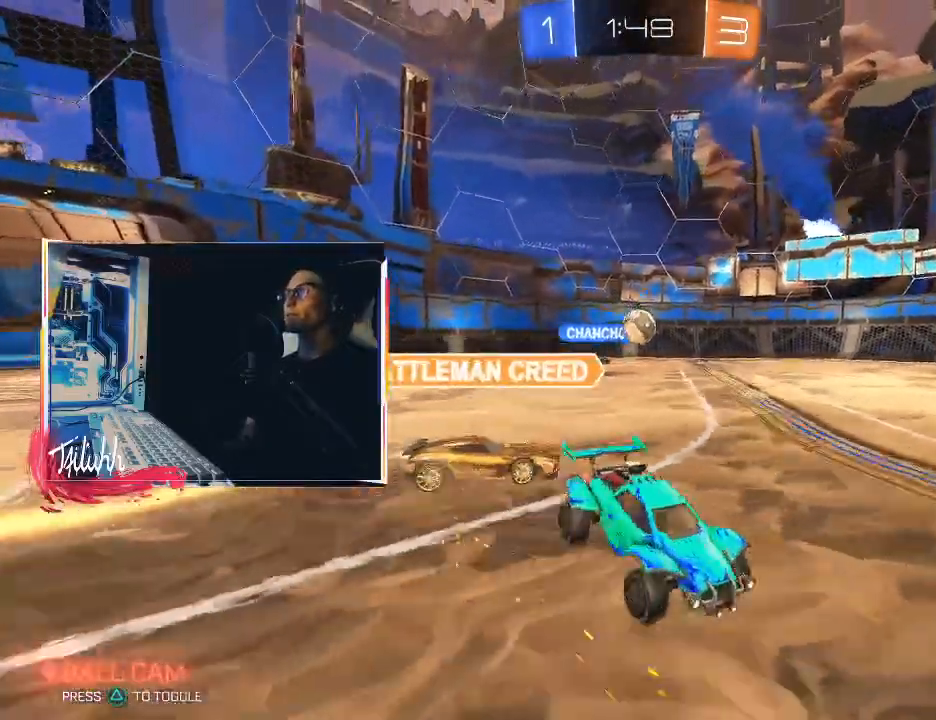
{"buttons": ["R2"], "left_stick": "center", "right_stick": "center", "events": [[233, "left_stick", "down-right"], [433, "left_stick", "center"]]}
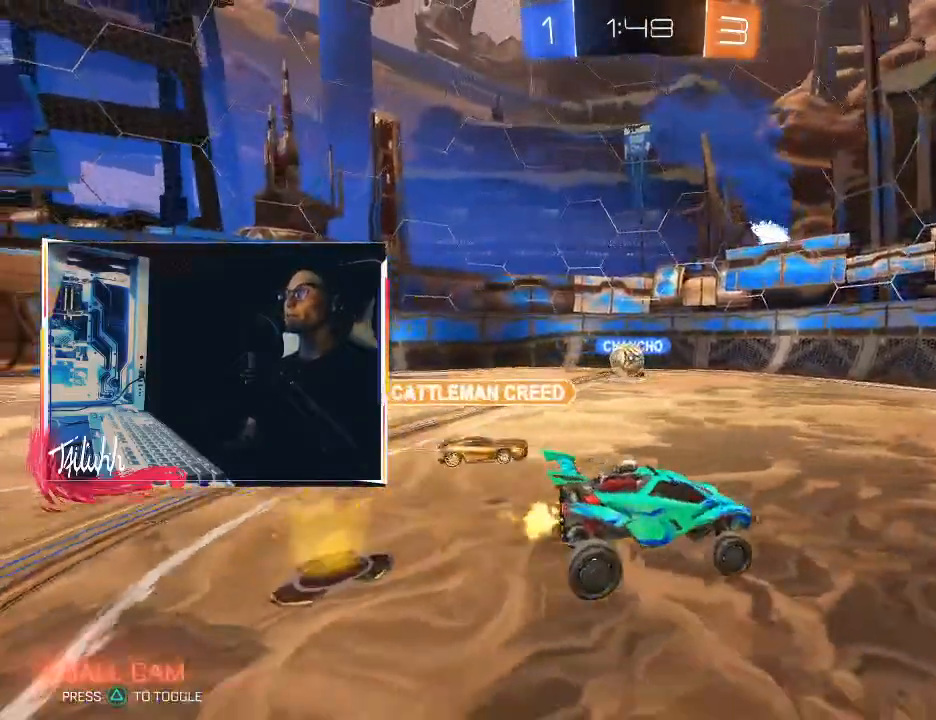
{"buttons": ["R2"], "left_stick": "up-right", "right_stick": "center", "events": [[33, "left_stick", "right"], [200, "TRIANGLE", "down"], [267, "TRIANGLE", "up"], [333, "left_stick", "up"], [400, "CROSS", "down"], [483, "CROSS", "up"], [483, "left_stick", "up-right"]]}
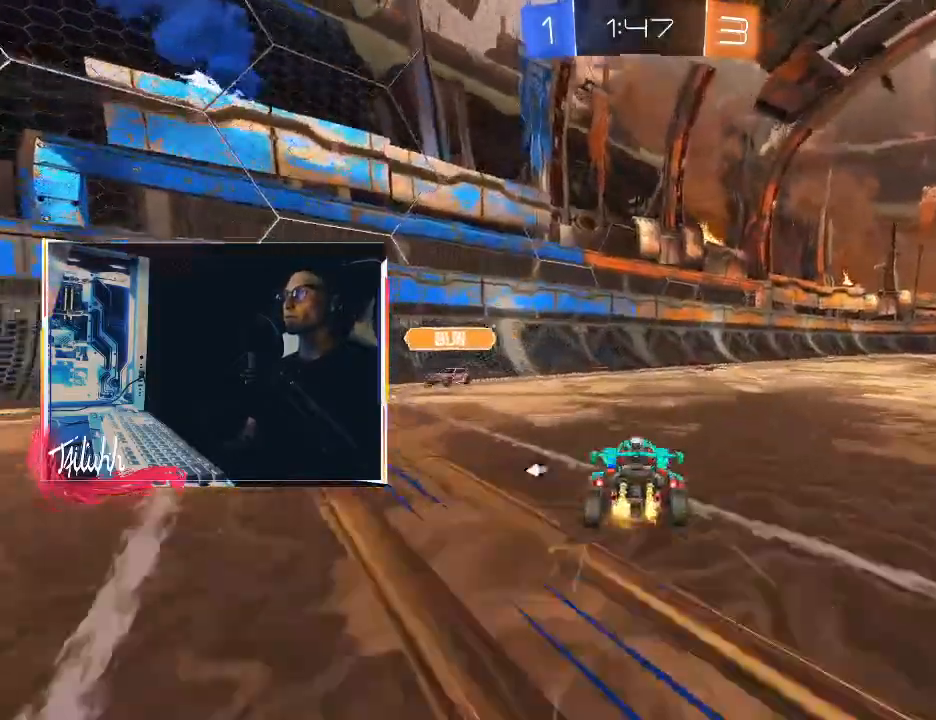
{"buttons": ["CIRCLE", "L1", "R2"], "left_stick": "right", "right_stick": "center", "events": [[50, "left_stick", "right"], [100, "TRIANGLE", "down"], [183, "TRIANGLE", "up"], [217, "L1", "down"], [283, "L1", "up"], [367, "CIRCLE", "down"], [500, "L1", "down"]]}
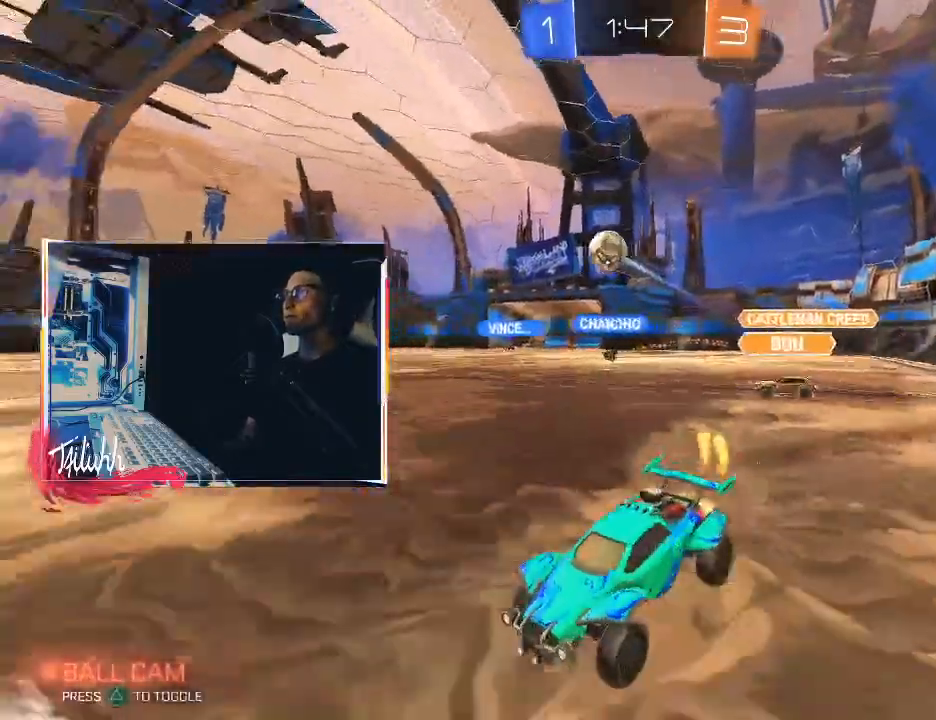
{"buttons": ["CROSS", "L2"], "left_stick": "down-right", "right_stick": "center", "events": [[33, "CIRCLE", "up"], [33, "L1", "up"], [383, "L2", "down"], [383, "left_stick", "down-right"], [467, "CROSS", "down"], [467, "R2", "up"]]}
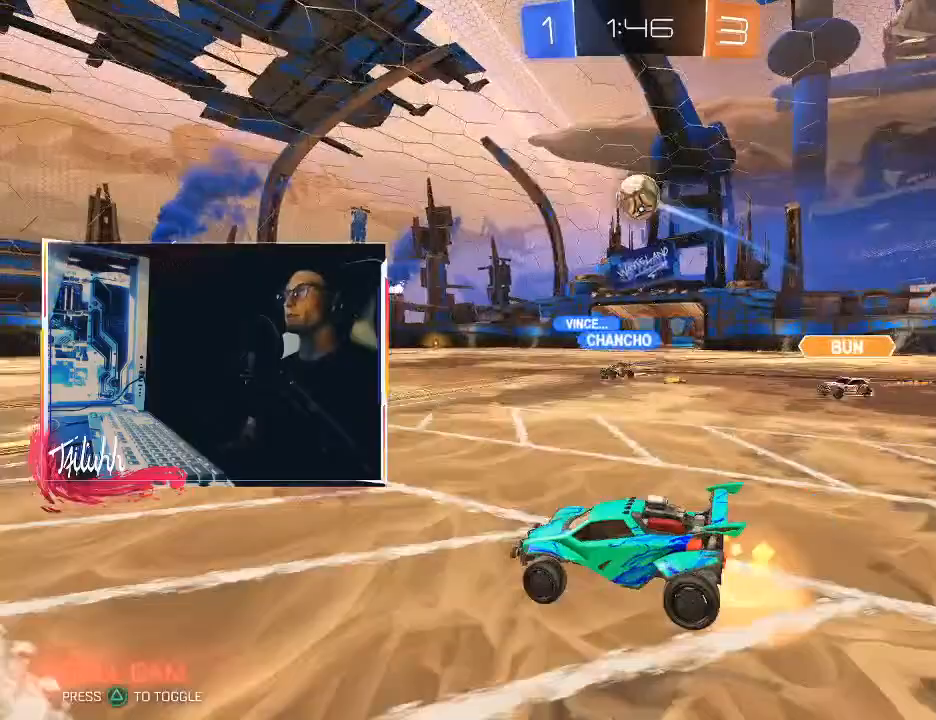
{"buttons": [], "left_stick": "down", "right_stick": "center", "events": [[83, "L2", "up"], [100, "CROSS", "up"], [100, "left_stick", "center"], [167, "left_stick", "down-right"], [250, "left_stick", "down"], [267, "L1", "down"], [450, "L1", "up"]]}
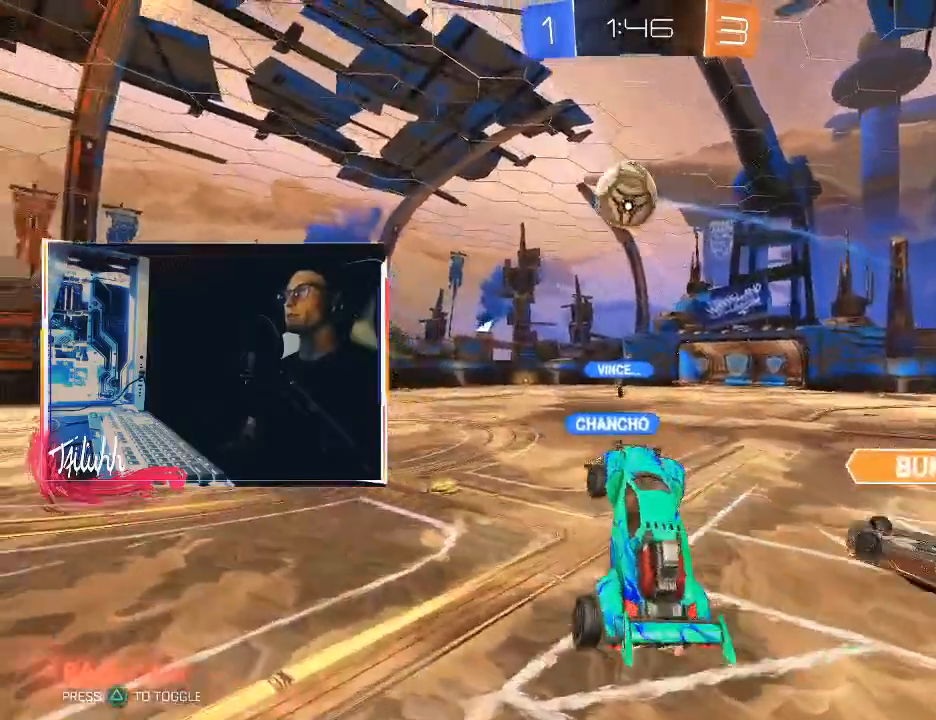
{"buttons": [], "left_stick": "down", "right_stick": "center", "events": [[367, "TRIANGLE", "down"], [467, "TRIANGLE", "up"]]}
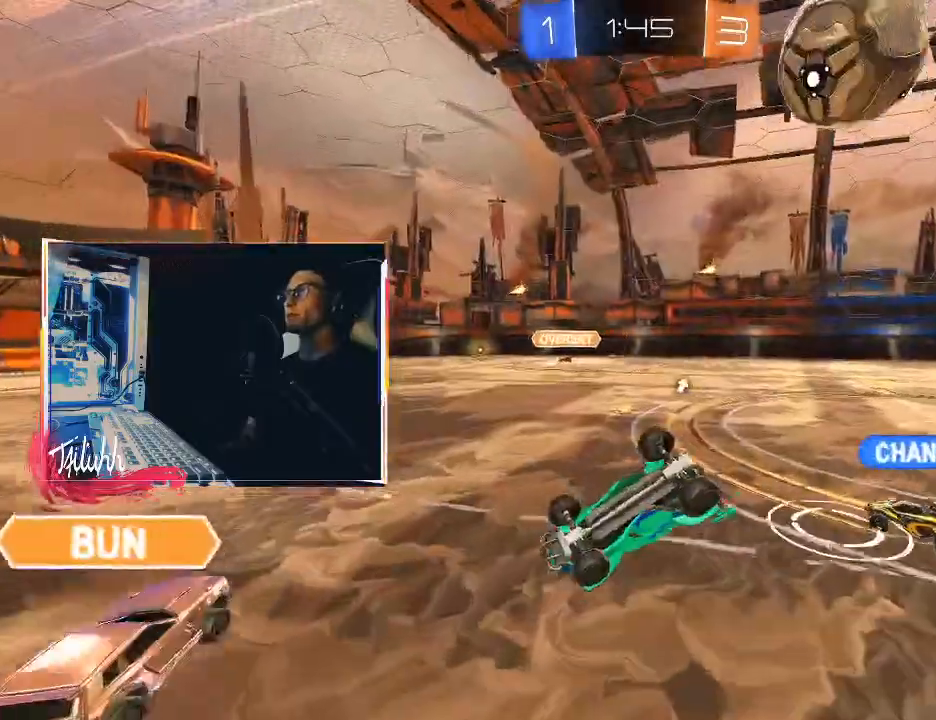
{"buttons": ["R2"], "left_stick": "down-right", "right_stick": "center", "events": [[133, "left_stick", "down-left"], [233, "R2", "down"], [300, "TRIANGLE", "down"], [333, "left_stick", "center"], [383, "TRIANGLE", "up"], [417, "left_stick", "down-right"]]}
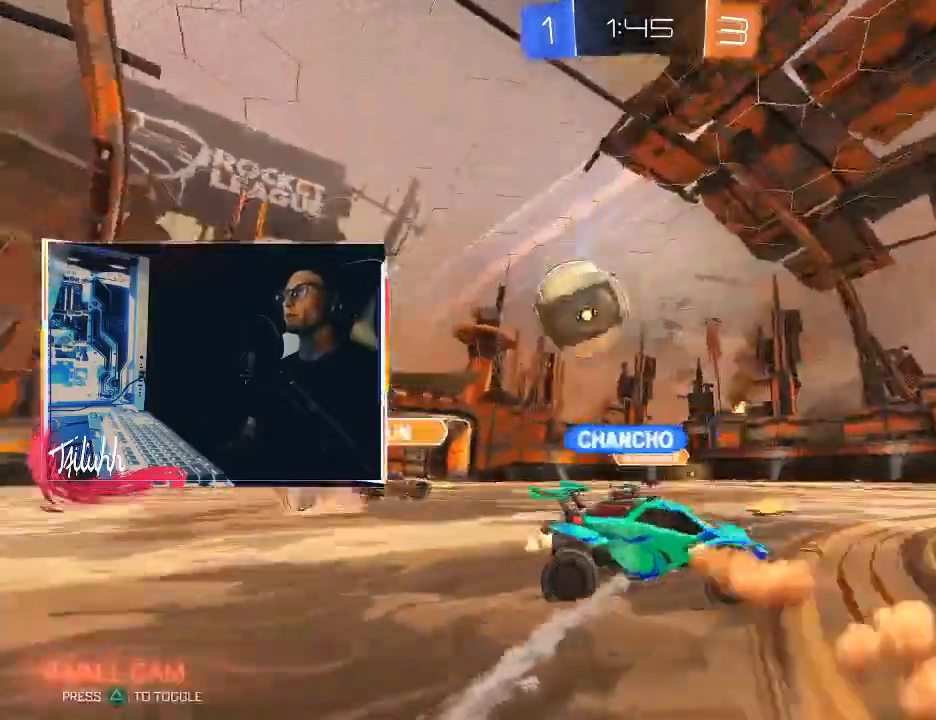
{"buttons": ["R2"], "left_stick": "down-right", "right_stick": "center", "events": []}
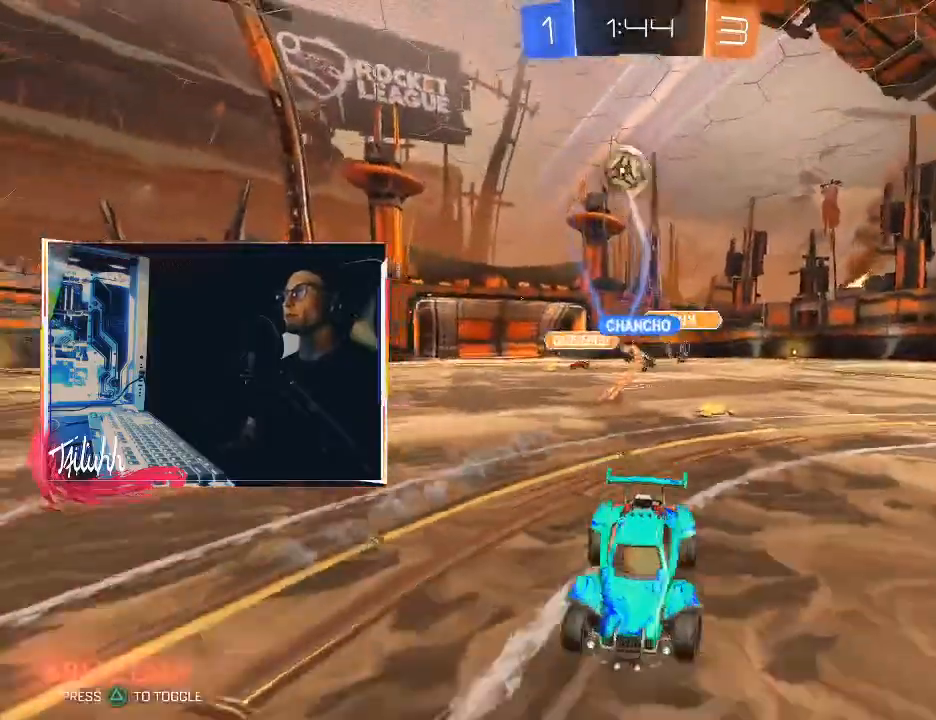
{"buttons": ["L1", "R2"], "left_stick": "down-right", "right_stick": "center", "events": [[100, "left_stick", "up-left"], [183, "left_stick", "down-right"], [317, "L1", "down"], [400, "L1", "up"], [500, "L1", "down"]]}
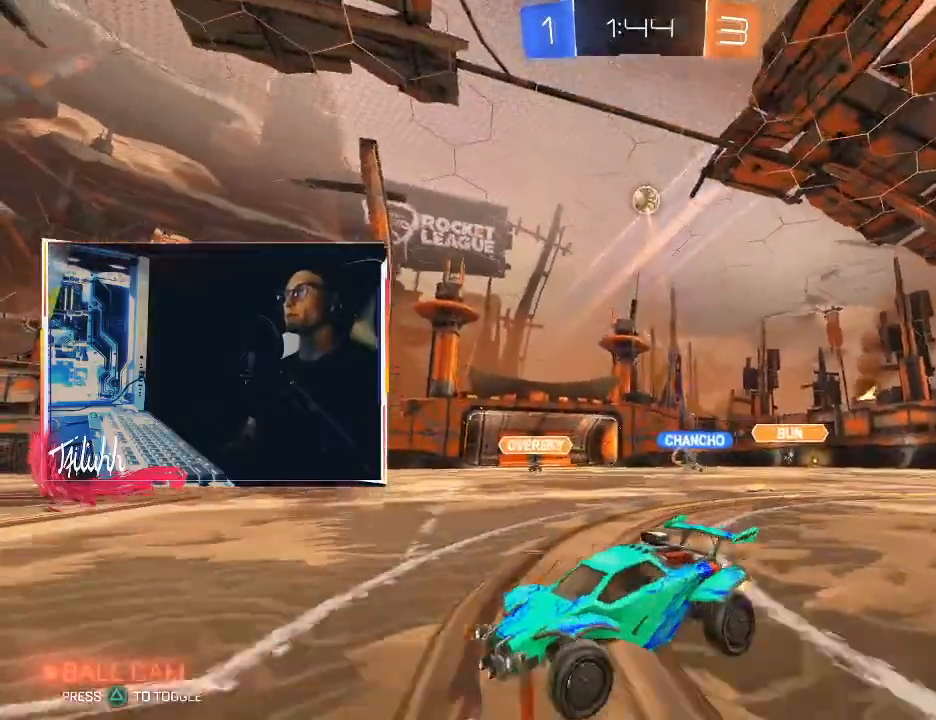
{"buttons": ["L1", "R2"], "left_stick": "down-right", "right_stick": "center", "events": [[67, "L1", "up"], [183, "CIRCLE", "down"], [300, "CIRCLE", "up"], [467, "L1", "down"]]}
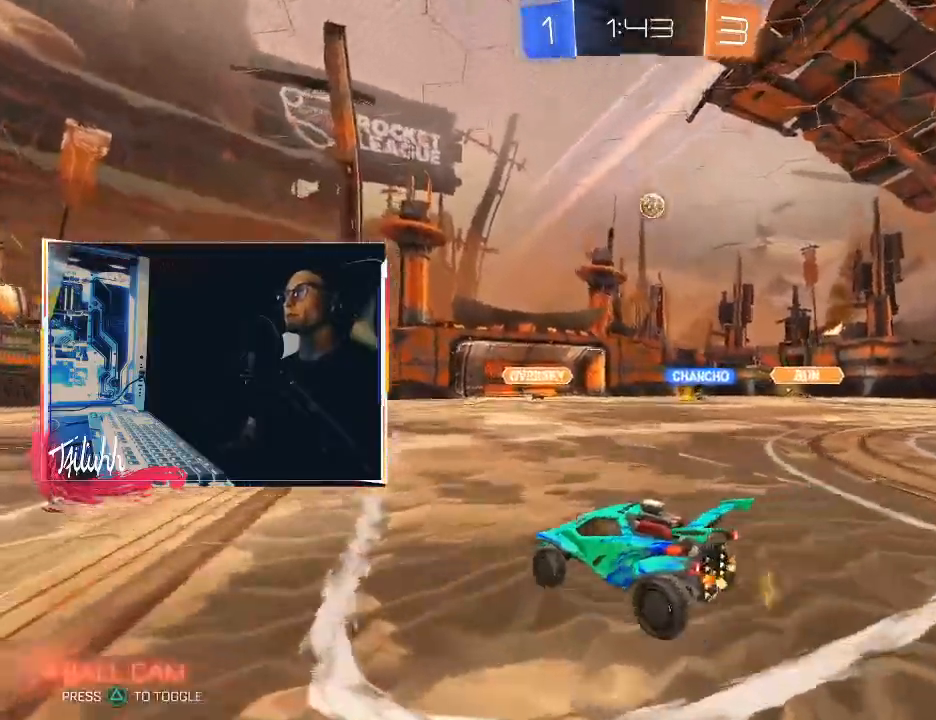
{"buttons": ["R2"], "left_stick": "right", "right_stick": "center", "events": [[17, "L1", "up"], [250, "left_stick", "right"]]}
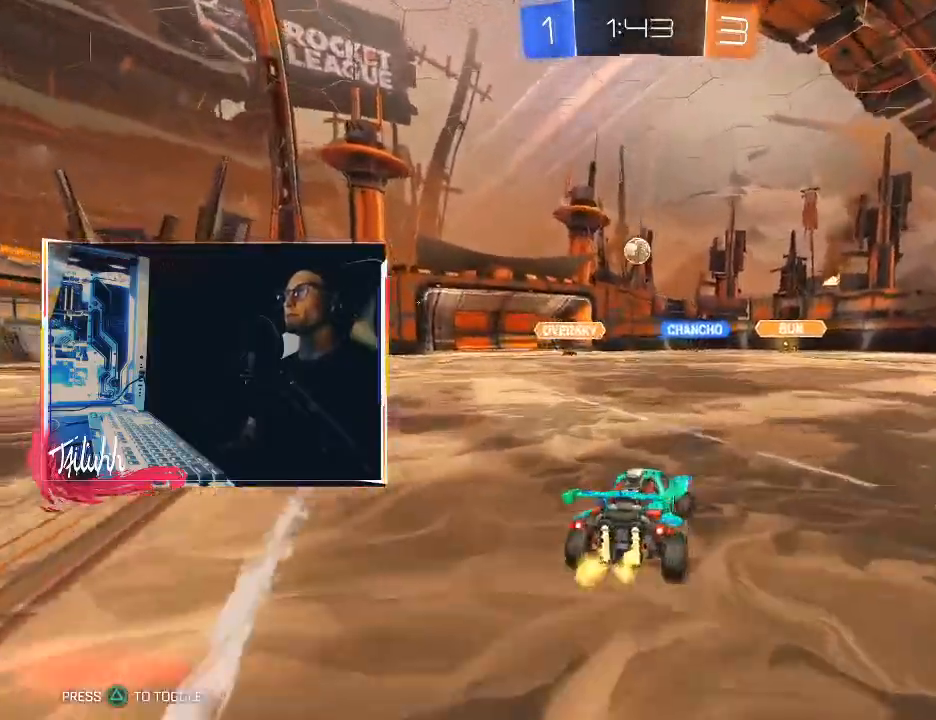
{"buttons": ["R2"], "left_stick": "right", "right_stick": "center", "events": [[400, "L1", "down"], [483, "L1", "up"]]}
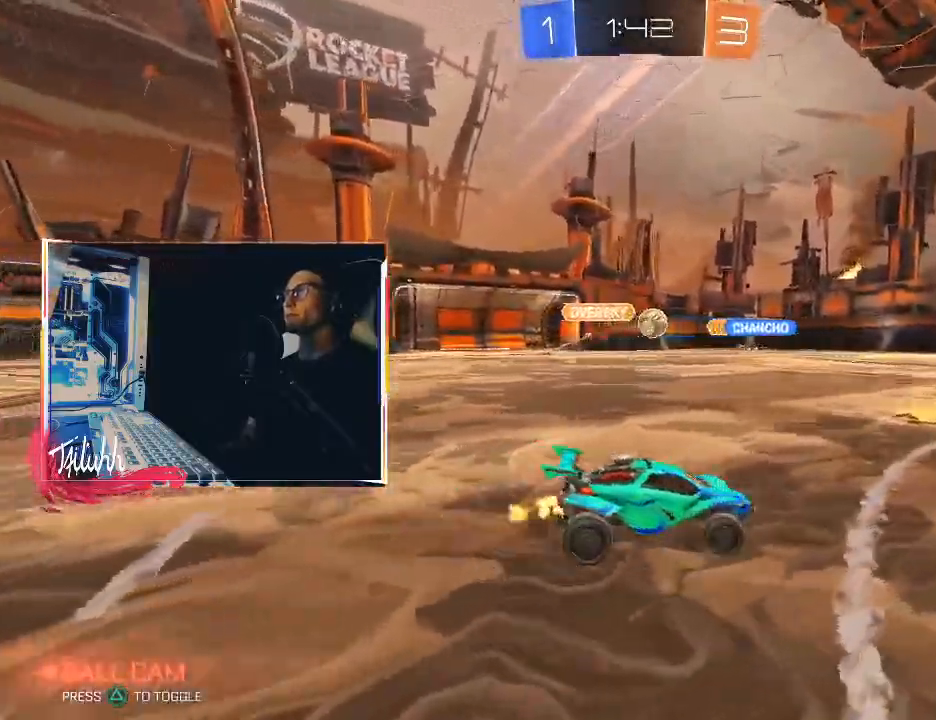
{"buttons": ["R2"], "left_stick": "right", "right_stick": "right", "events": [[317, "right_stick", "right"], [350, "left_stick", "center"], [500, "left_stick", "right"]]}
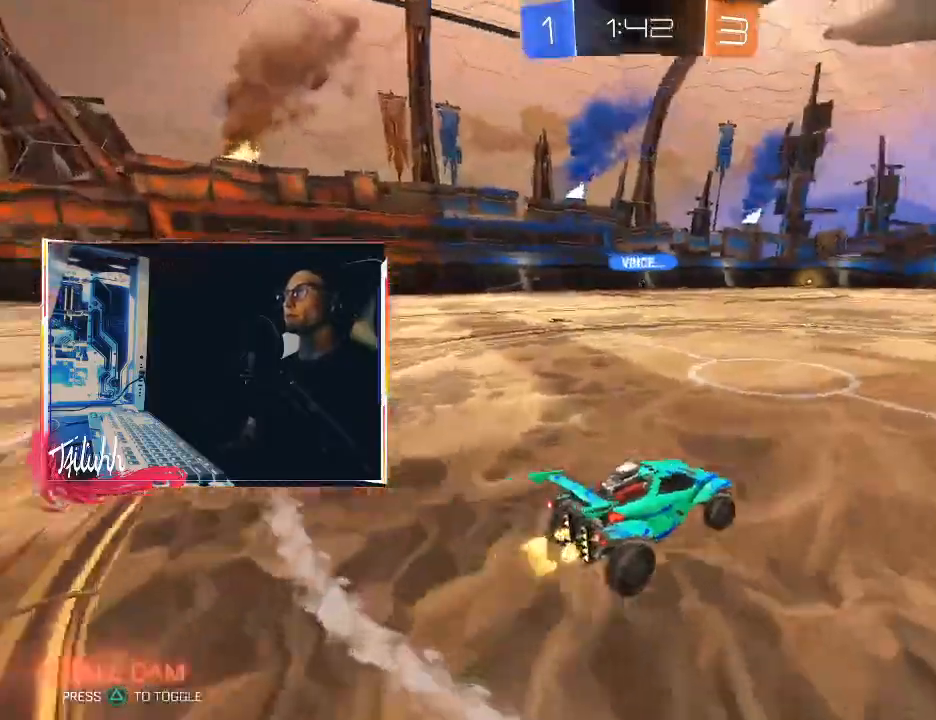
{"buttons": ["R2"], "left_stick": "right", "right_stick": "center", "events": [[100, "right_stick", "center"], [200, "L1", "down"], [300, "L1", "up"]]}
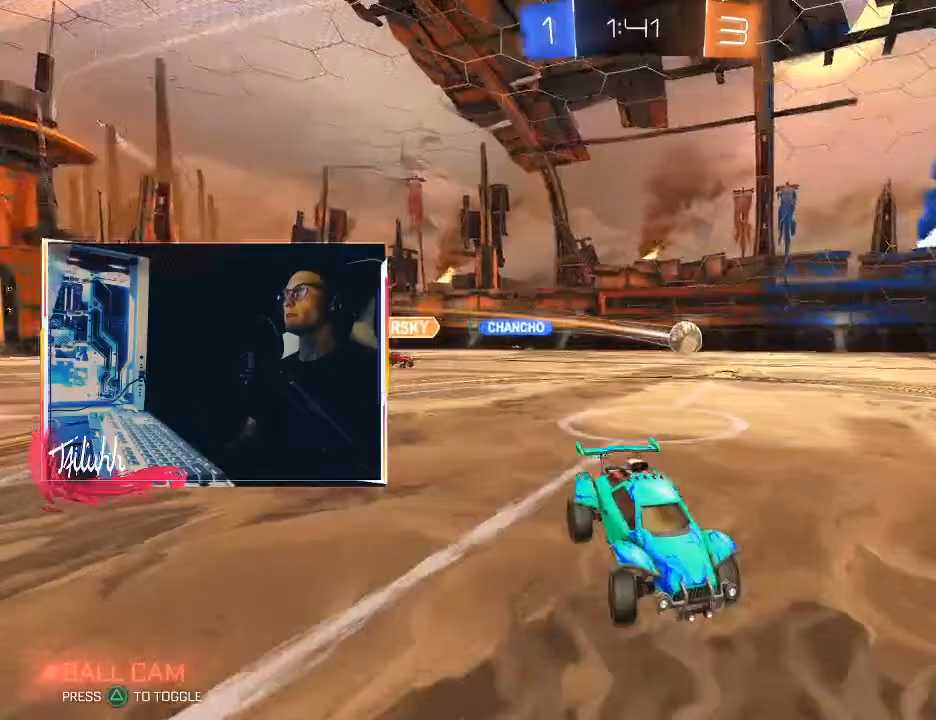
{"buttons": ["R2"], "left_stick": "center", "right_stick": "center", "events": [[50, "left_stick", "center"], [117, "left_stick", "left"], [333, "left_stick", "center"]]}
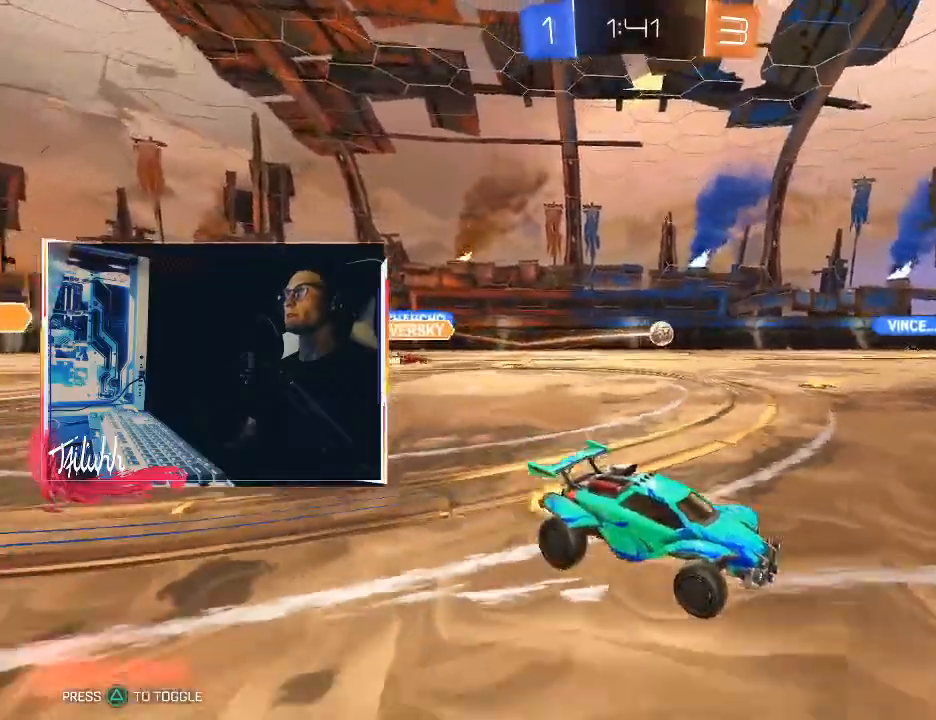
{"buttons": ["R2"], "left_stick": "right", "right_stick": "center", "events": [[183, "left_stick", "left"], [300, "left_stick", "center"], [350, "left_stick", "right"]]}
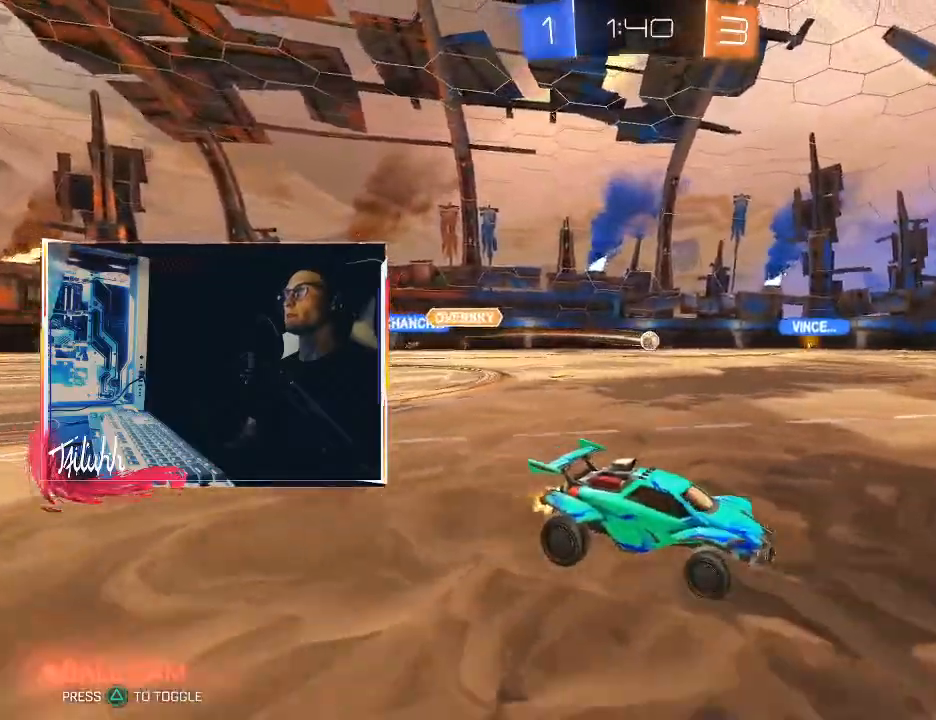
{"buttons": ["L1", "R2"], "left_stick": "up-left", "right_stick": "center", "events": [[83, "left_stick", "up-left"], [417, "L1", "down"]]}
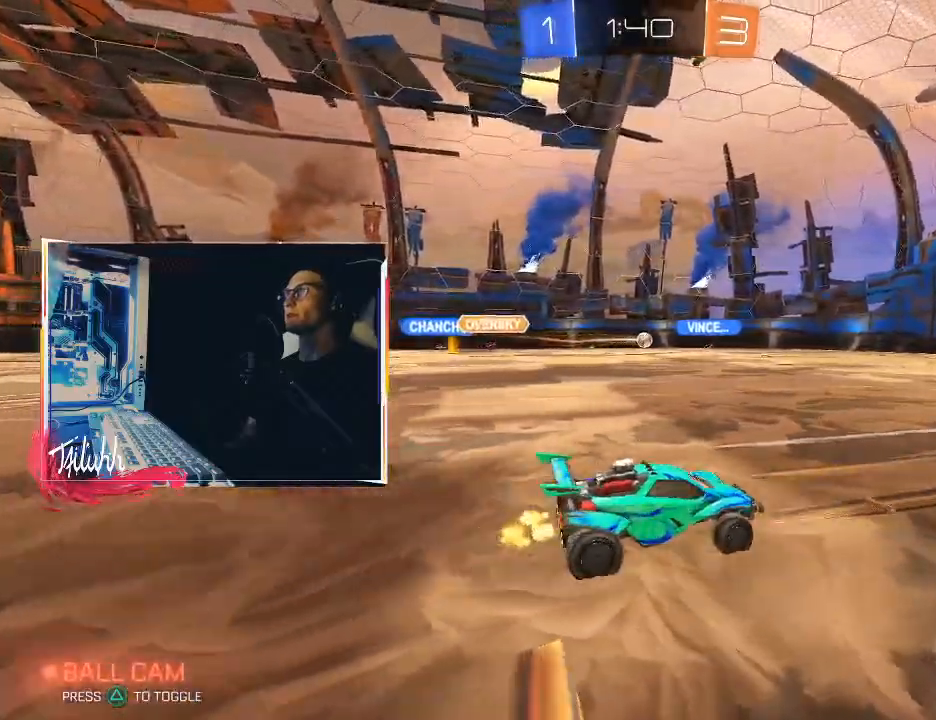
{"buttons": ["R2"], "left_stick": "up-left", "right_stick": "center", "events": [[17, "L1", "up"]]}
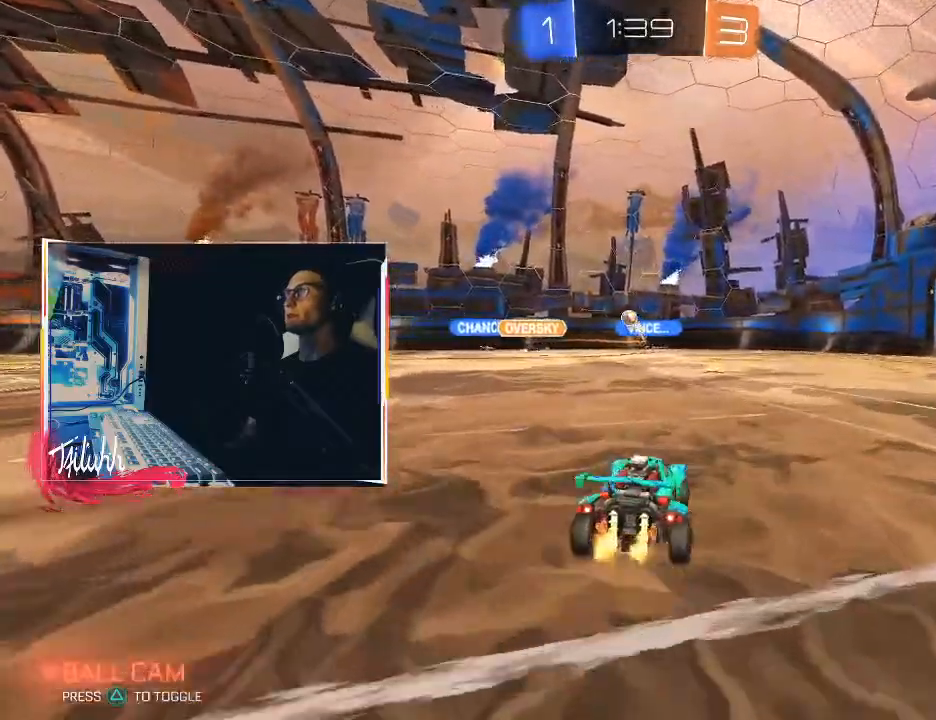
{"buttons": ["L1", "R2"], "left_stick": "up-left", "right_stick": "center", "events": [[100, "left_stick", "center"], [183, "left_stick", "down-right"], [283, "left_stick", "up-left"], [300, "L1", "down"], [383, "L1", "up"], [450, "L1", "down"]]}
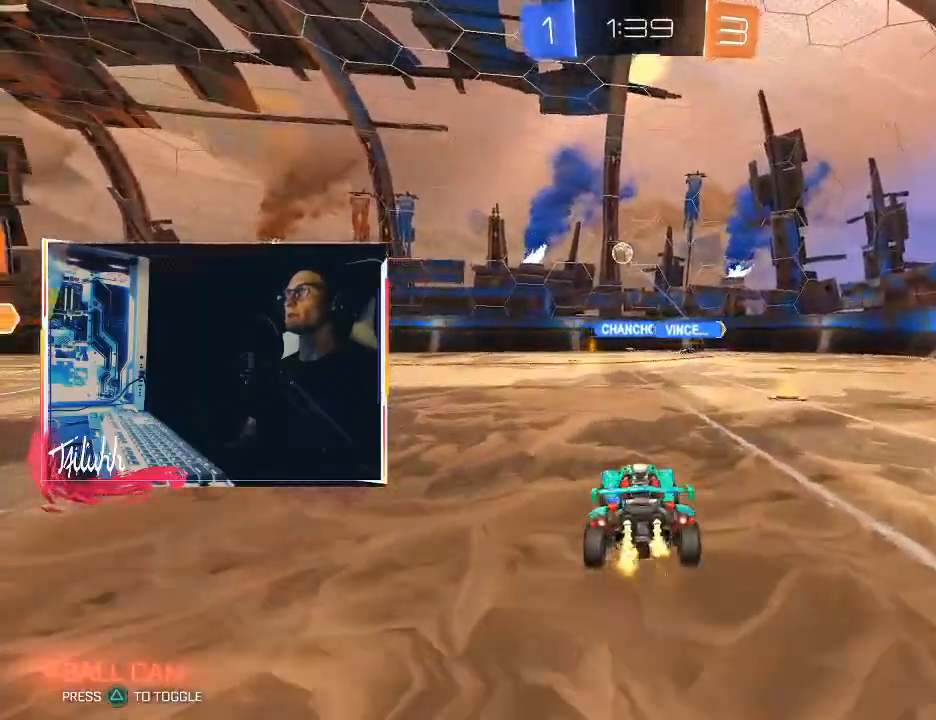
{"buttons": ["R2"], "left_stick": "left", "right_stick": "center", "events": [[33, "L1", "up"], [417, "left_stick", "left"]]}
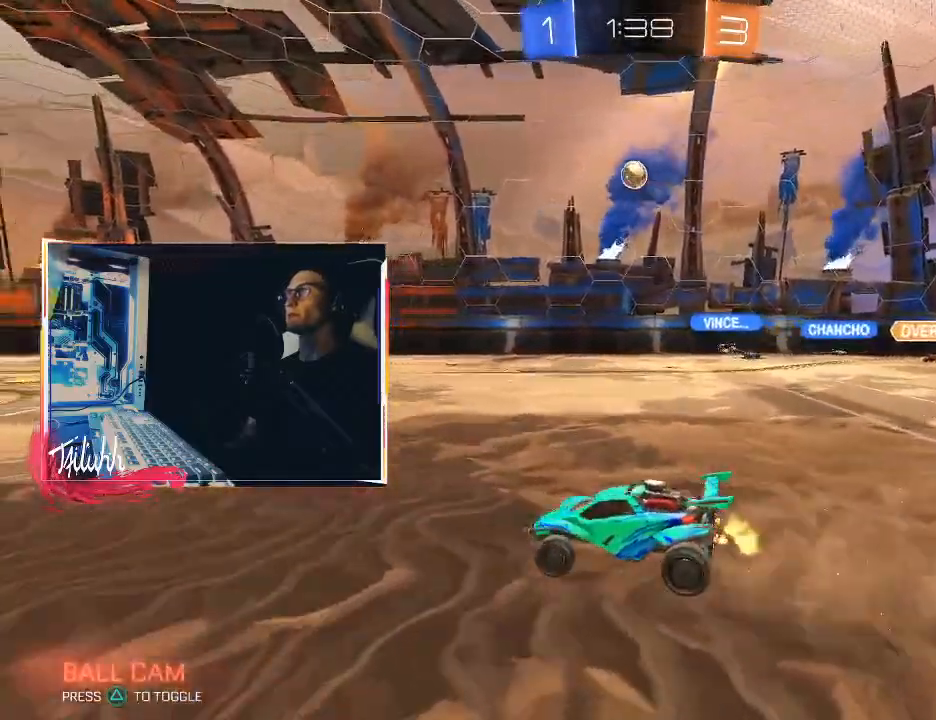
{"buttons": ["R2"], "left_stick": "left", "right_stick": "center", "events": [[50, "L1", "down"], [133, "L1", "up"], [217, "L1", "down"], [300, "L1", "up"]]}
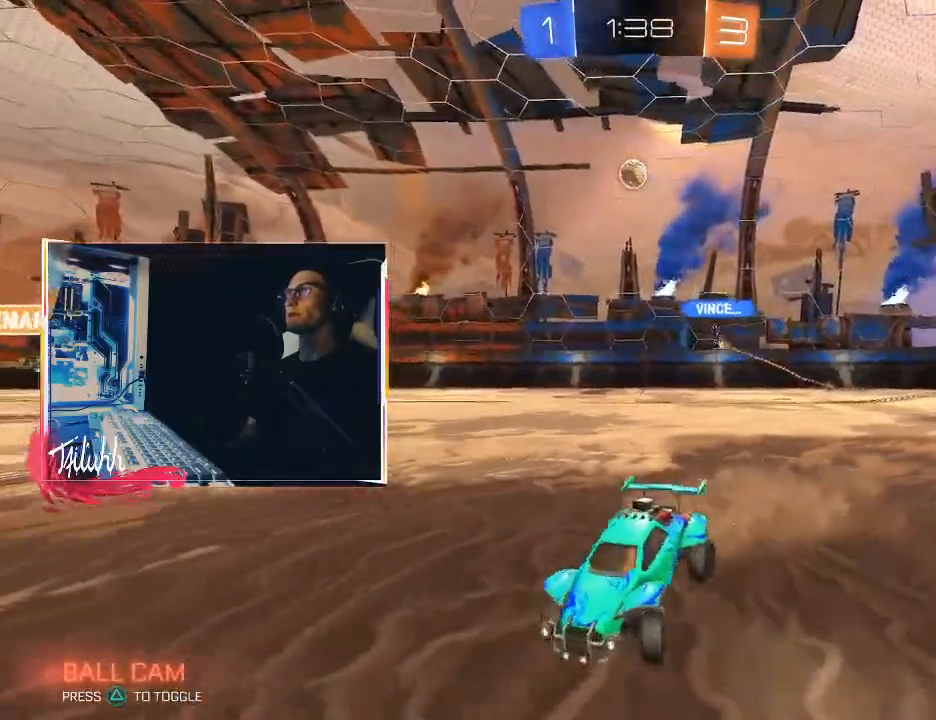
{"buttons": ["R2"], "left_stick": "left", "right_stick": "center", "events": []}
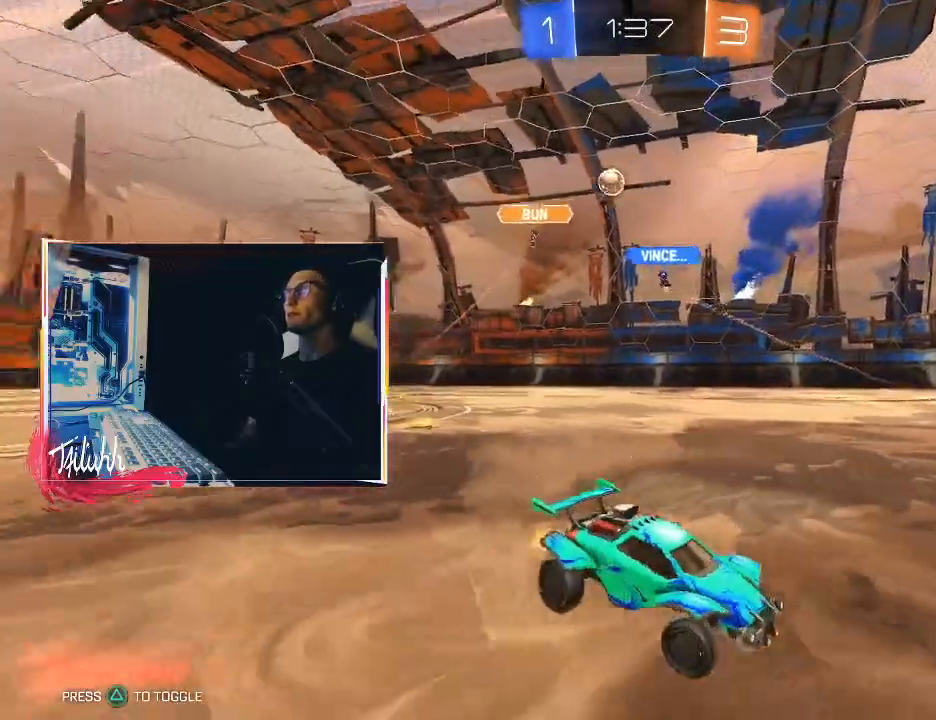
{"buttons": ["R2"], "left_stick": "right", "right_stick": "center", "events": [[83, "left_stick", "center"], [300, "left_stick", "right"]]}
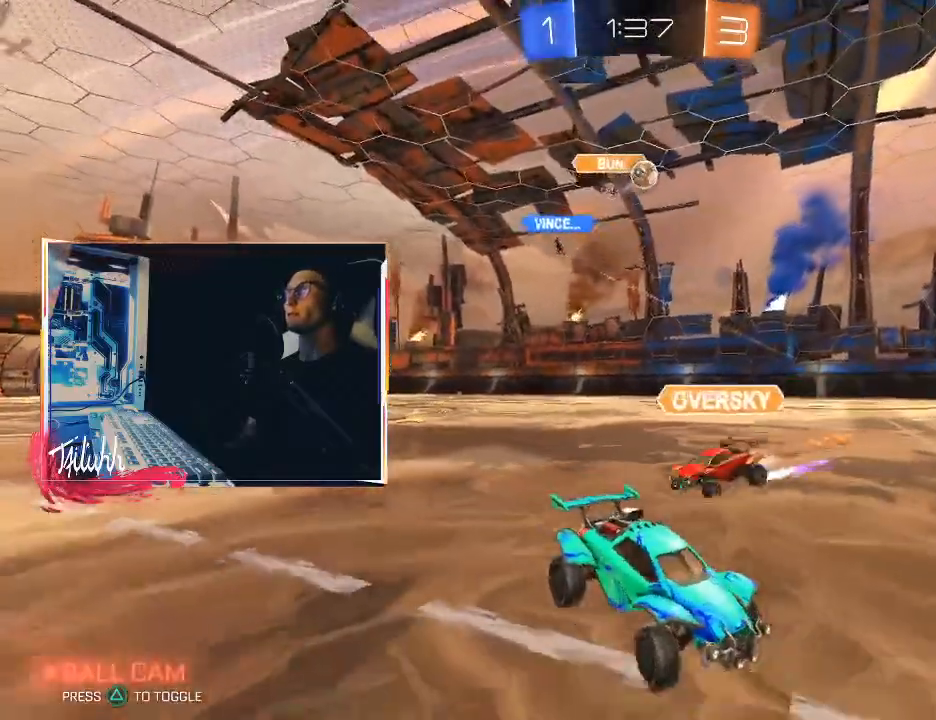
{"buttons": ["R2"], "left_stick": "center", "right_stick": "right", "events": [[17, "left_stick", "center"], [83, "left_stick", "up-left"], [267, "left_stick", "center"], [333, "left_stick", "right"], [433, "left_stick", "center"], [467, "right_stick", "right"]]}
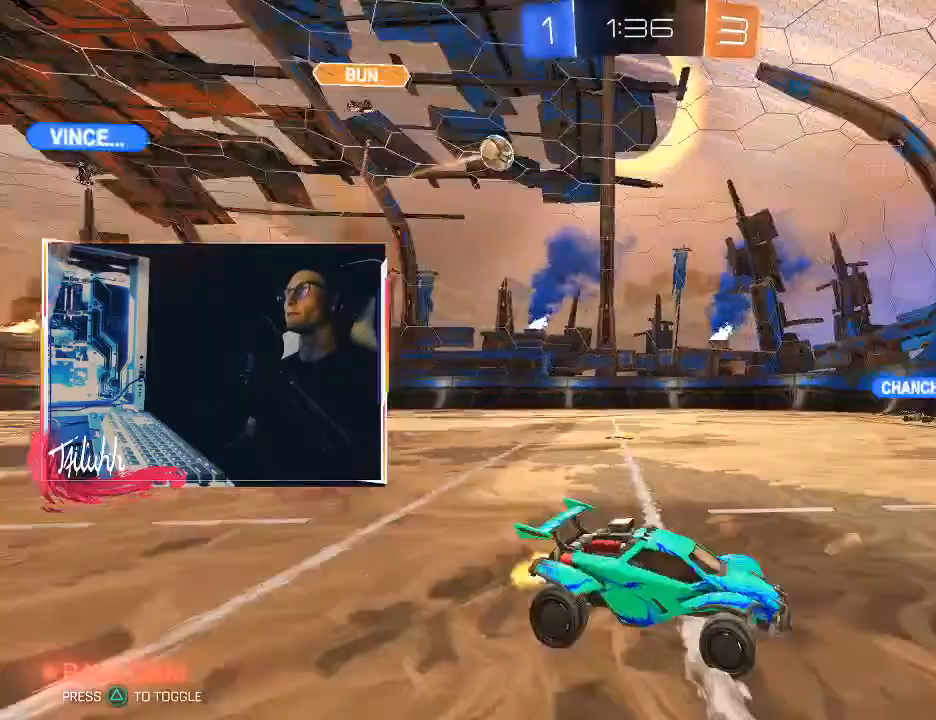
{"buttons": ["R2"], "left_stick": "center", "right_stick": "center", "events": [[383, "right_stick", "center"]]}